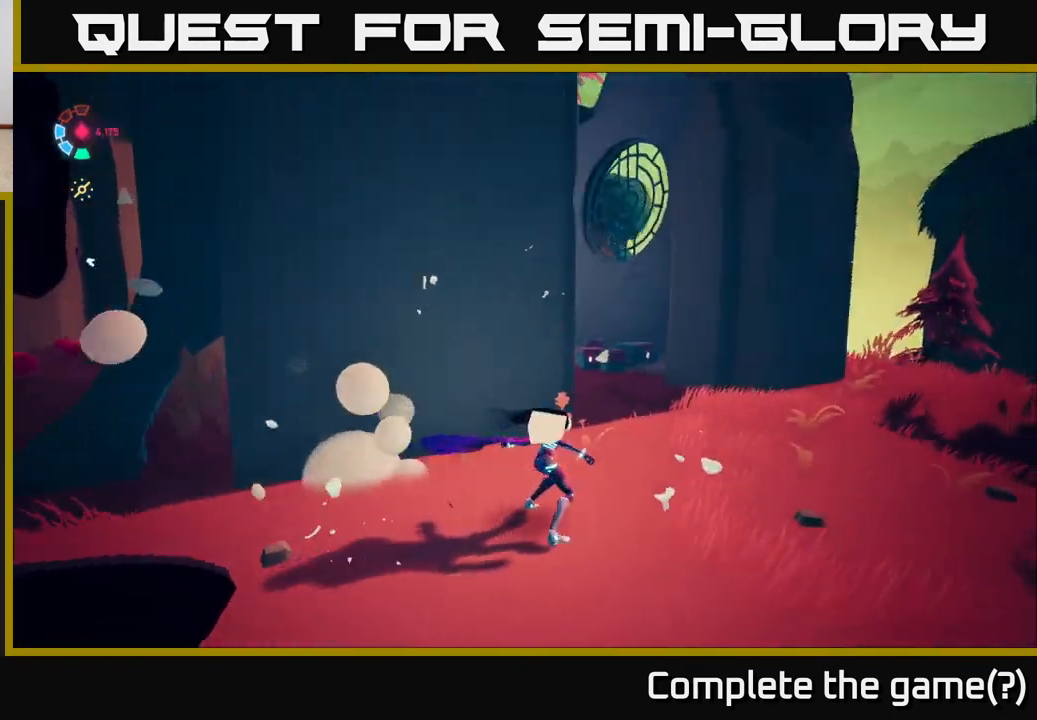
Gameplay with a controller (Xbox layout); each line is a JSON object with the inputs held at the frame after it. "events" lists button and stick changes between this image and that frame as [ms after this image, input, new state], when the widget could be followed in between.
{"buttons": ["L2"], "left_stick": "up-left", "right_stick": "down", "events": [[50, "right_stick", "center"], [250, "left_stick", "up"], [333, "right_stick", "down"], [350, "left_stick", "up-left"]]}
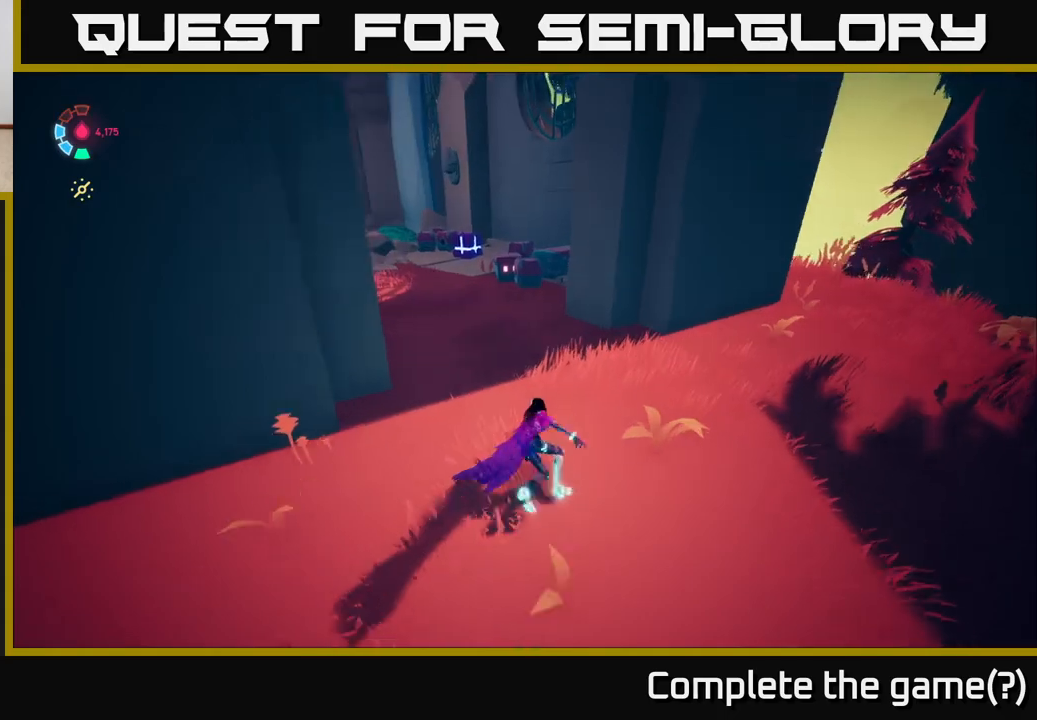
{"buttons": ["L2"], "left_stick": "up", "right_stick": "center", "events": [[33, "right_stick", "center"], [250, "left_stick", "up"]]}
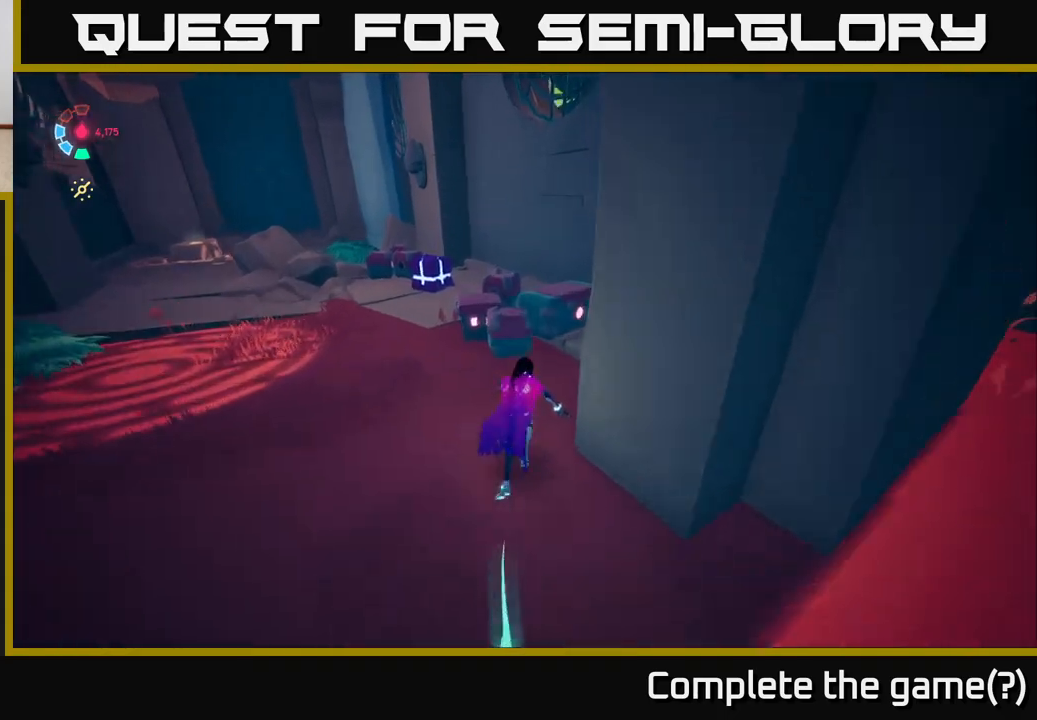
{"buttons": [], "left_stick": "center", "right_stick": "center", "events": [[67, "left_stick", "up-right"], [217, "X", "down"], [217, "left_stick", "up"], [250, "L2", "up"], [367, "X", "up"], [367, "left_stick", "center"]]}
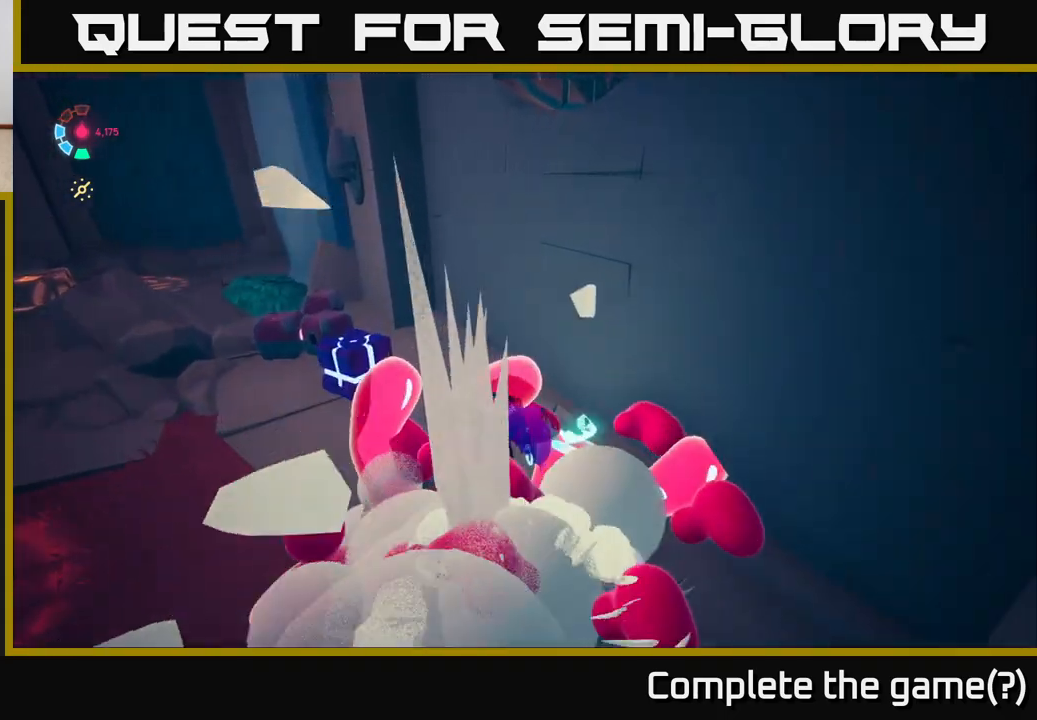
{"buttons": ["X"], "left_stick": "up-left", "right_stick": "center", "events": [[67, "X", "down"], [100, "left_stick", "left"], [233, "X", "up"], [383, "left_stick", "up-left"], [467, "X", "down"]]}
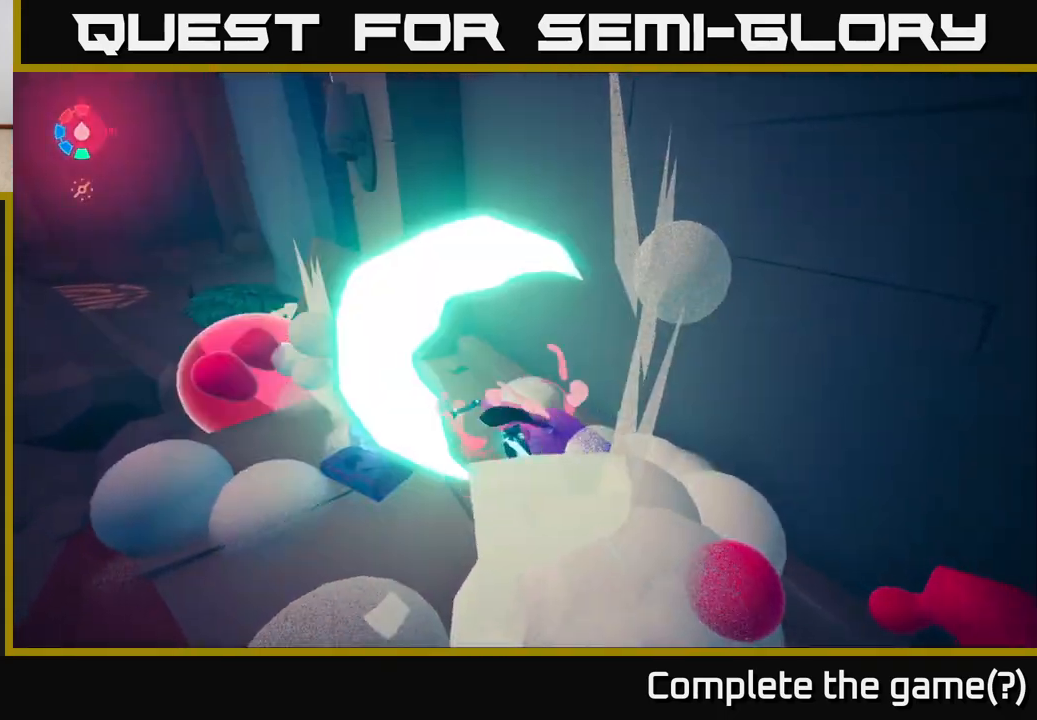
{"buttons": [], "left_stick": "center", "right_stick": "center", "events": [[100, "left_stick", "left"], [150, "X", "up"], [350, "X", "down"], [367, "left_stick", "center"], [500, "X", "up"]]}
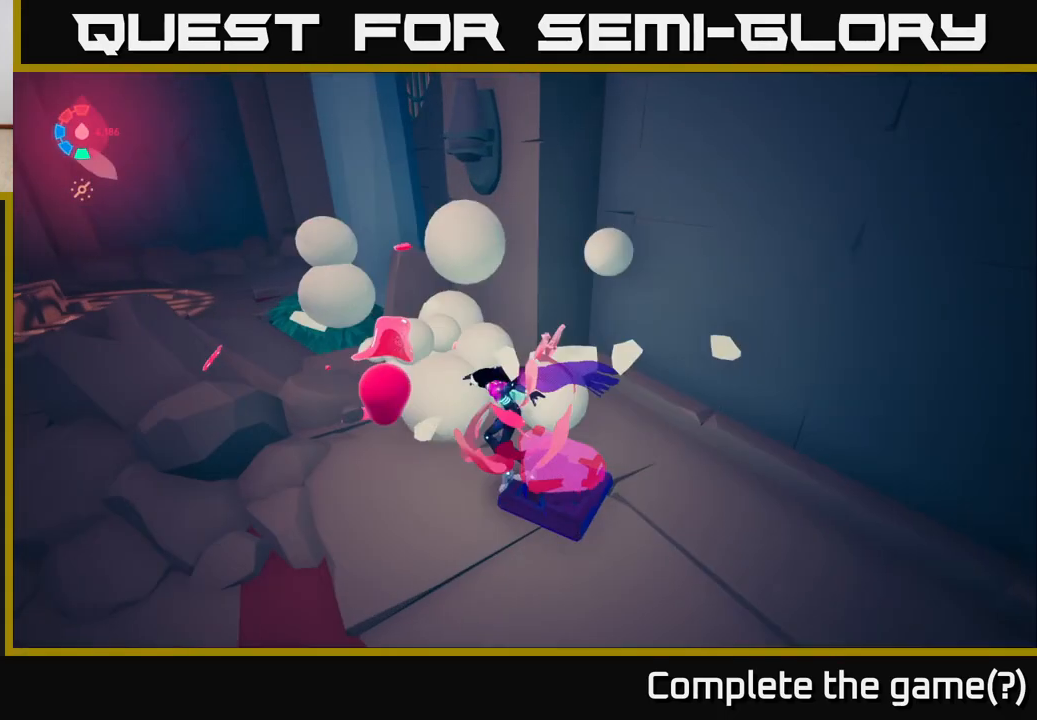
{"buttons": [], "left_stick": "down-left", "right_stick": "up-left", "events": [[117, "left_stick", "down"], [217, "right_stick", "left"], [417, "right_stick", "up-left"], [483, "left_stick", "down-left"]]}
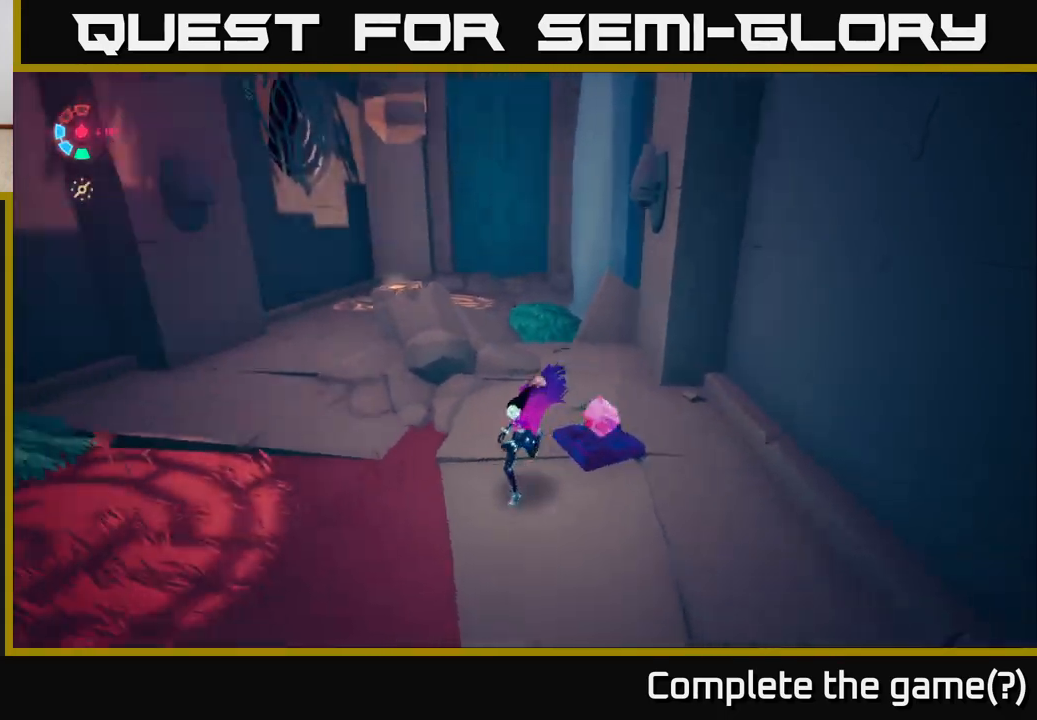
{"buttons": [], "left_stick": "down-left", "right_stick": "down-left", "events": [[317, "right_stick", "left"], [417, "right_stick", "down-left"]]}
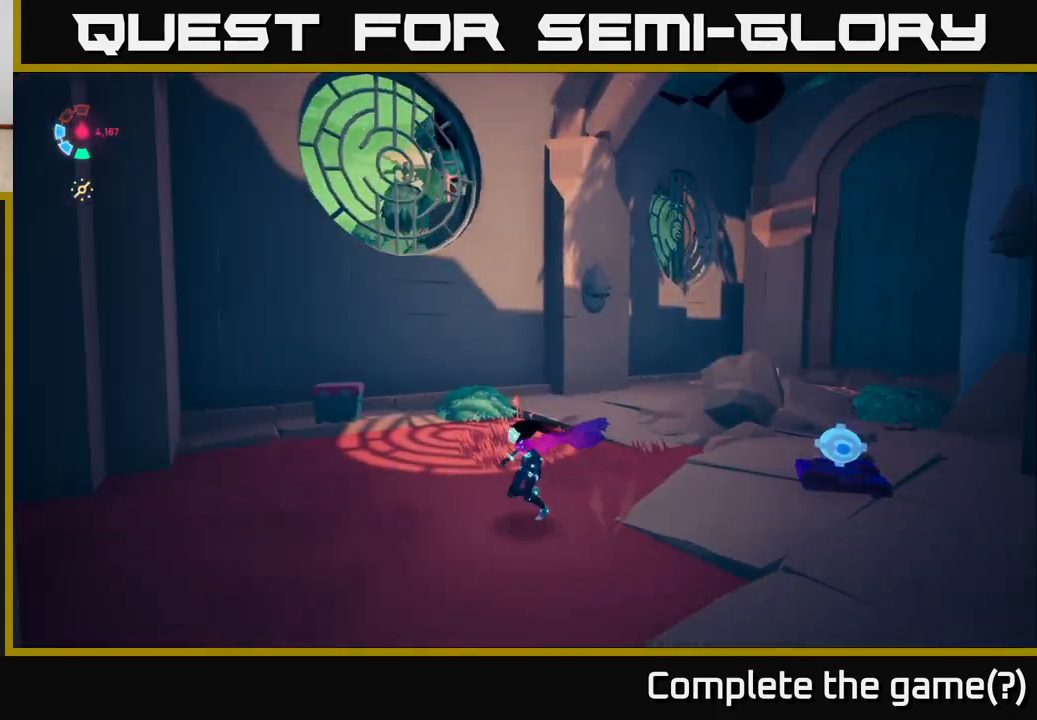
{"buttons": [], "left_stick": "up", "right_stick": "center", "events": [[17, "right_stick", "center"], [150, "left_stick", "center"], [483, "left_stick", "up"]]}
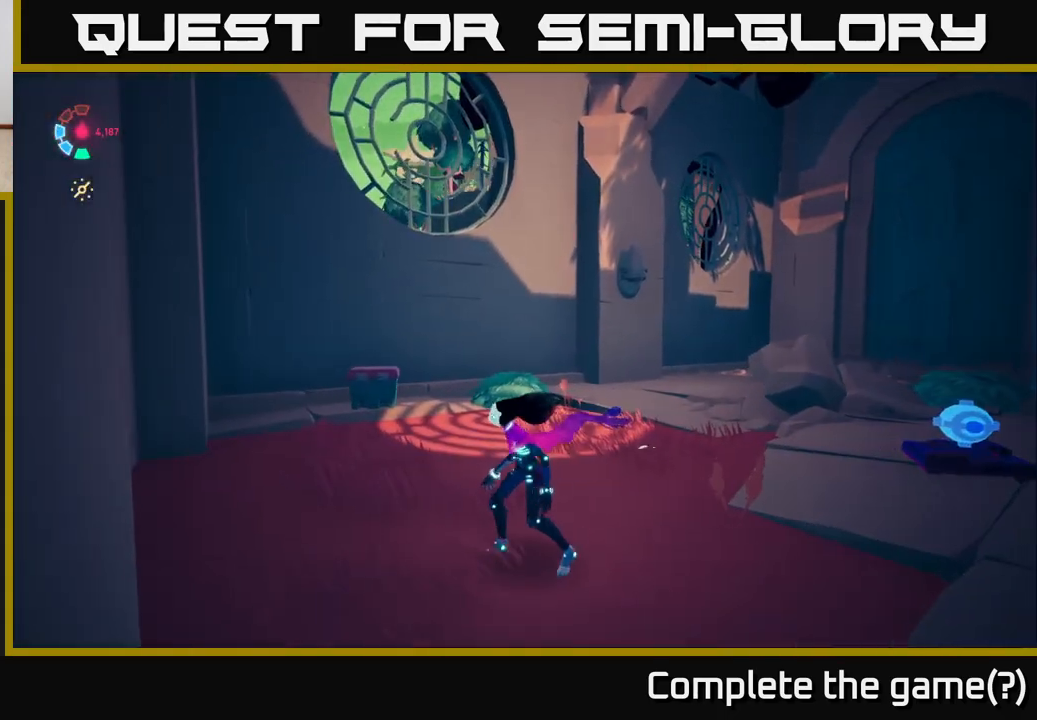
{"buttons": ["L2"], "left_stick": "up-left", "right_stick": "center", "events": [[50, "L2", "down"], [67, "right_stick", "right"], [150, "left_stick", "up-left"], [383, "right_stick", "center"]]}
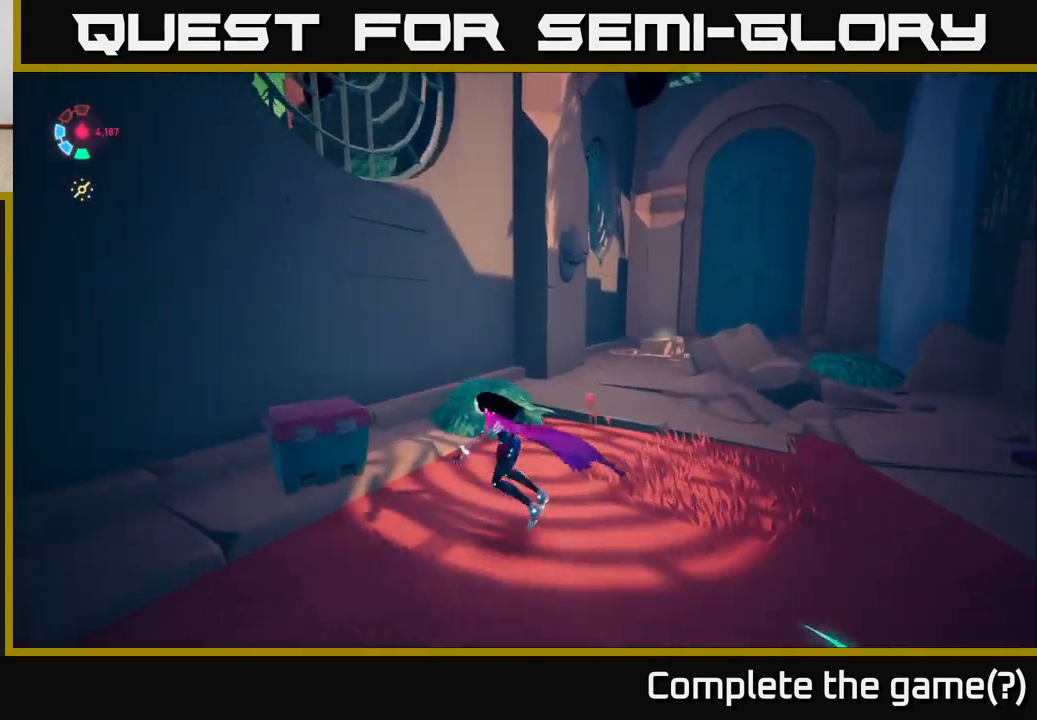
{"buttons": [], "left_stick": "up-right", "right_stick": "up-right", "events": [[100, "X", "down"], [167, "L2", "up"], [167, "X", "up"], [200, "left_stick", "right"], [350, "right_stick", "right"], [400, "left_stick", "up-right"], [400, "right_stick", "up-right"]]}
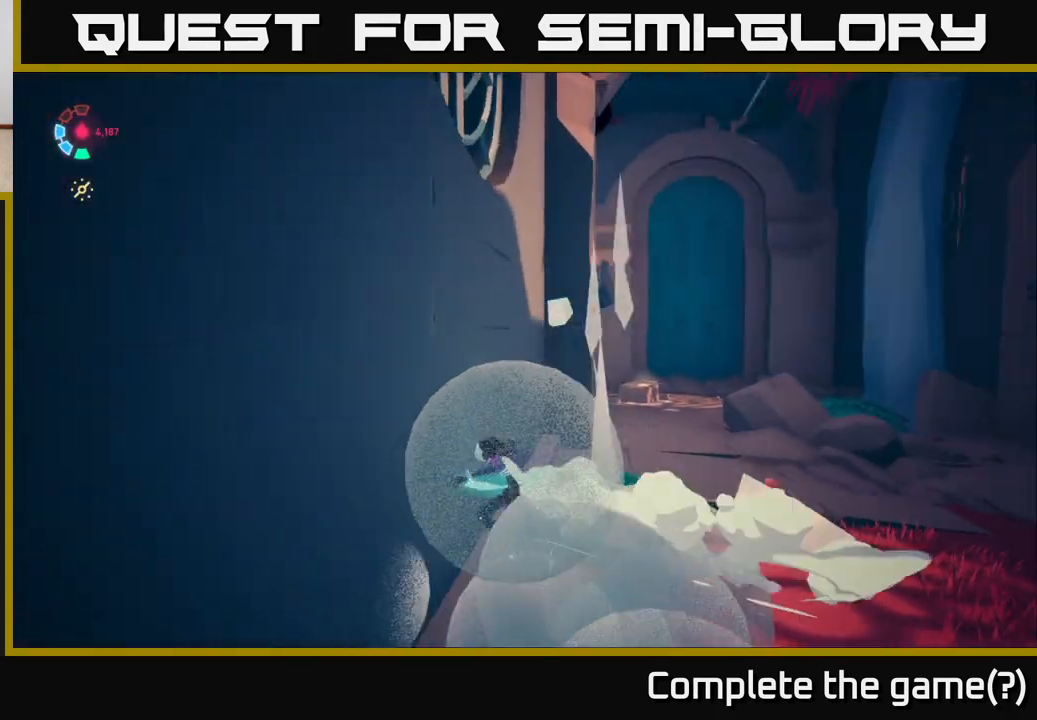
{"buttons": [], "left_stick": "right", "right_stick": "right", "events": [[250, "left_stick", "center"], [283, "right_stick", "right"], [400, "left_stick", "right"]]}
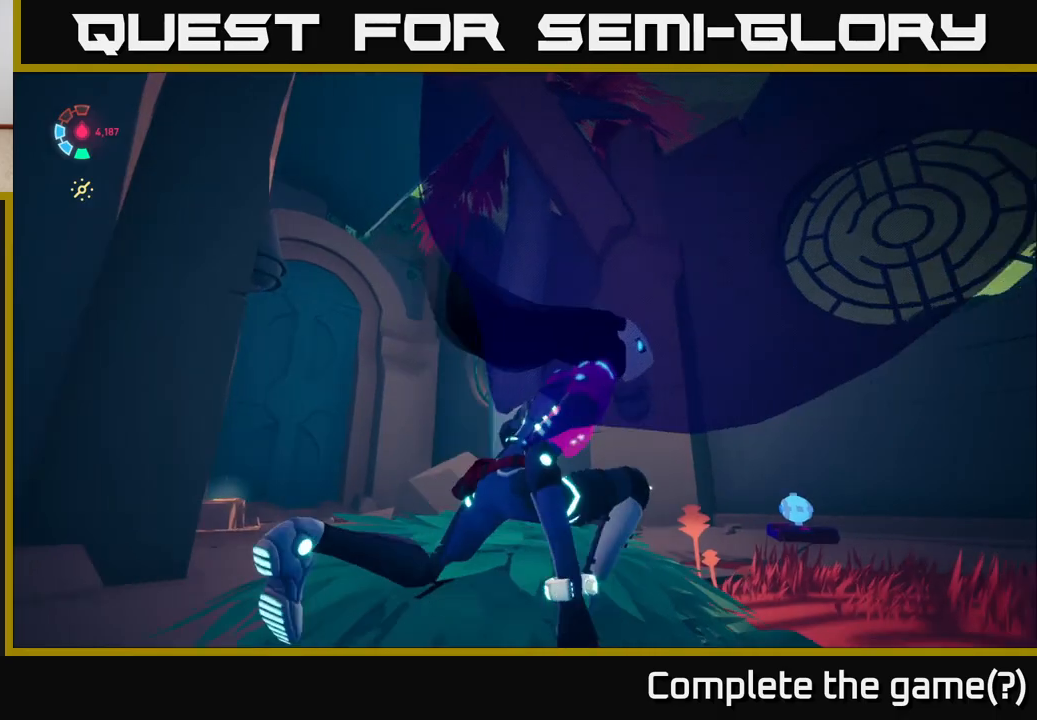
{"buttons": ["L2"], "left_stick": "right", "right_stick": "down-right", "events": [[17, "left_stick", "center"], [233, "left_stick", "right"], [383, "L2", "down"], [483, "right_stick", "down-right"]]}
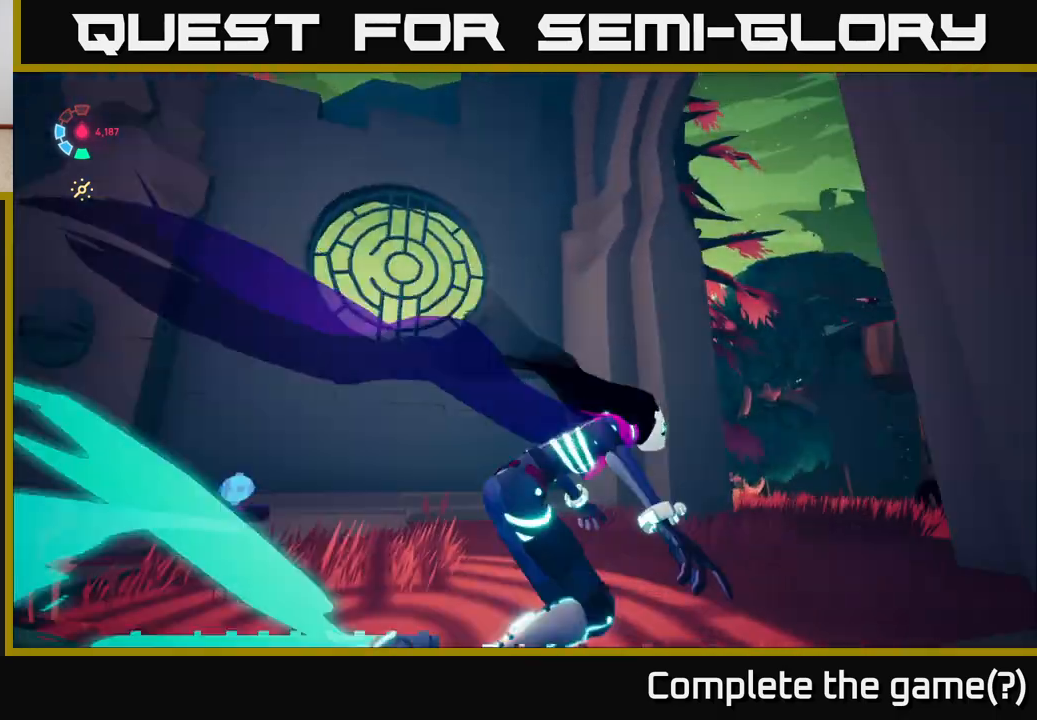
{"buttons": ["L2"], "left_stick": "up-left", "right_stick": "center", "events": [[17, "left_stick", "up-right"], [167, "left_stick", "up"], [317, "left_stick", "up-left"], [317, "right_stick", "center"]]}
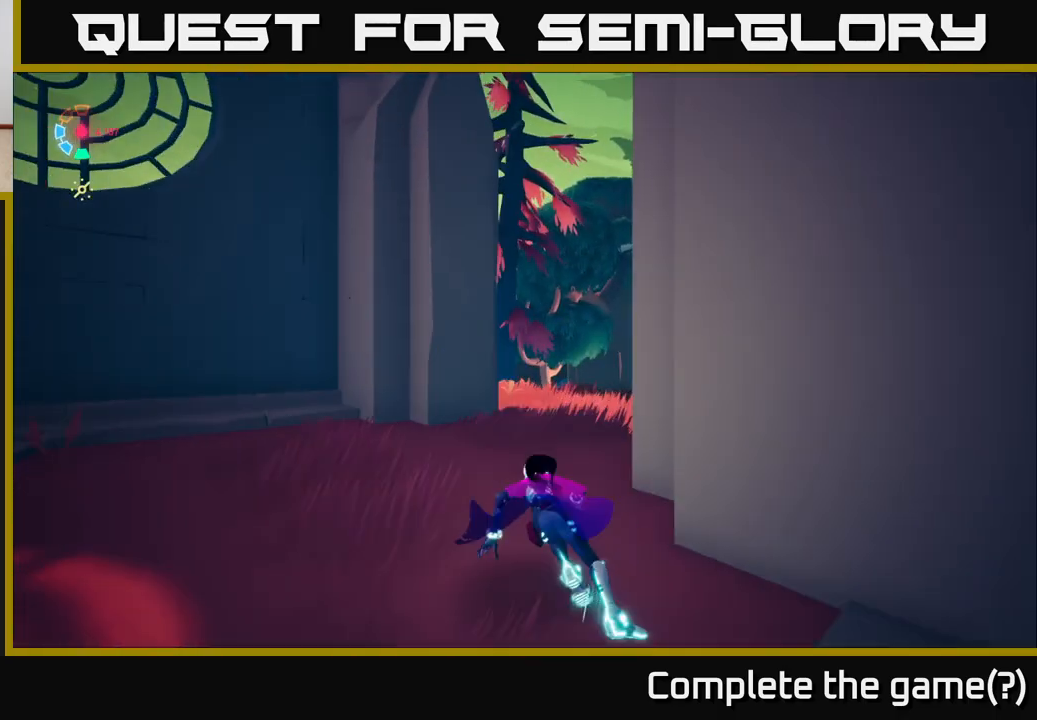
{"buttons": ["L2"], "left_stick": "up-right", "right_stick": "left", "events": [[50, "left_stick", "up"], [167, "left_stick", "up-right"], [200, "right_stick", "left"]]}
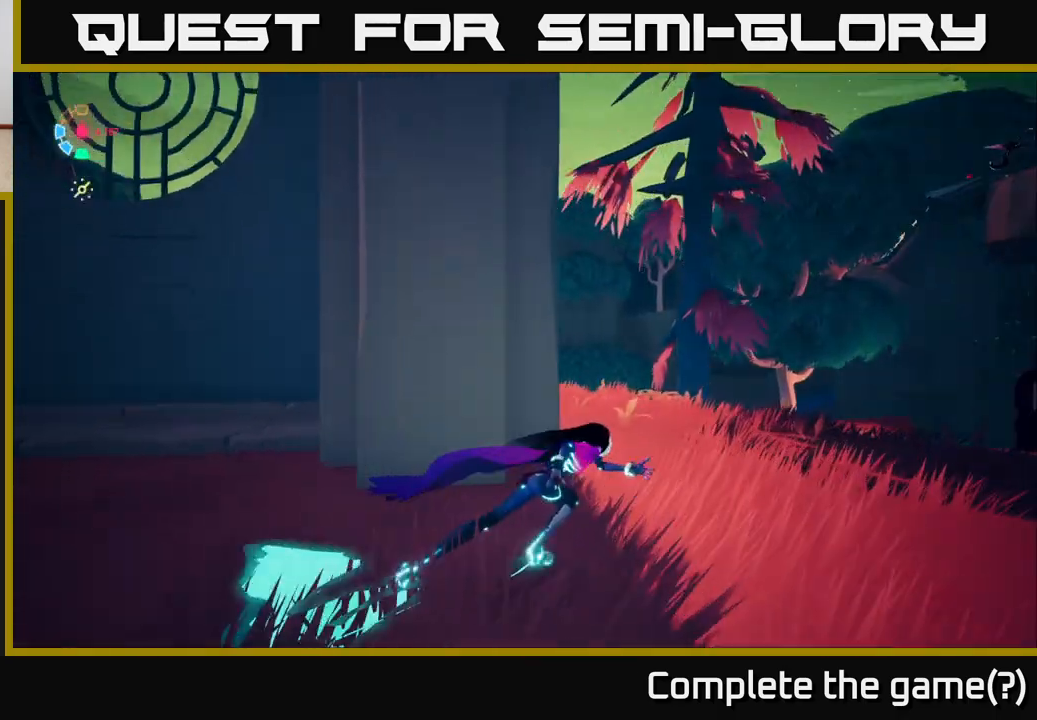
{"buttons": ["L2"], "left_stick": "up-right", "right_stick": "left", "events": []}
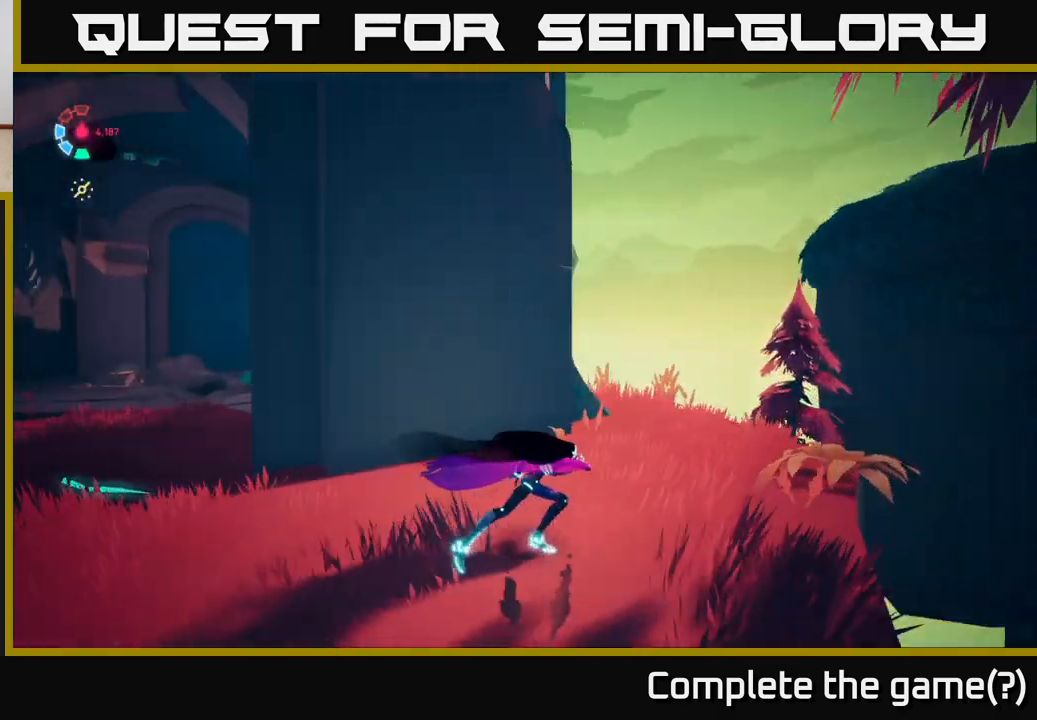
{"buttons": ["L2"], "left_stick": "up-right", "right_stick": "left", "events": [[117, "left_stick", "up"], [300, "left_stick", "up-right"]]}
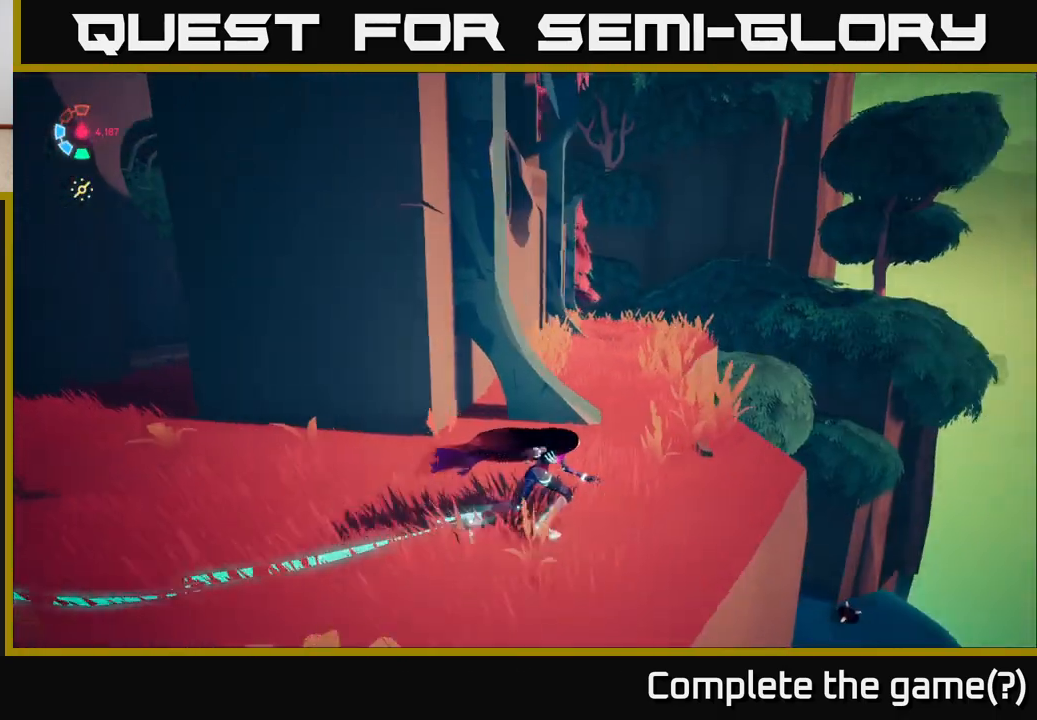
{"buttons": ["L2"], "left_stick": "up", "right_stick": "up-left", "events": [[100, "left_stick", "up"], [217, "right_stick", "up-left"]]}
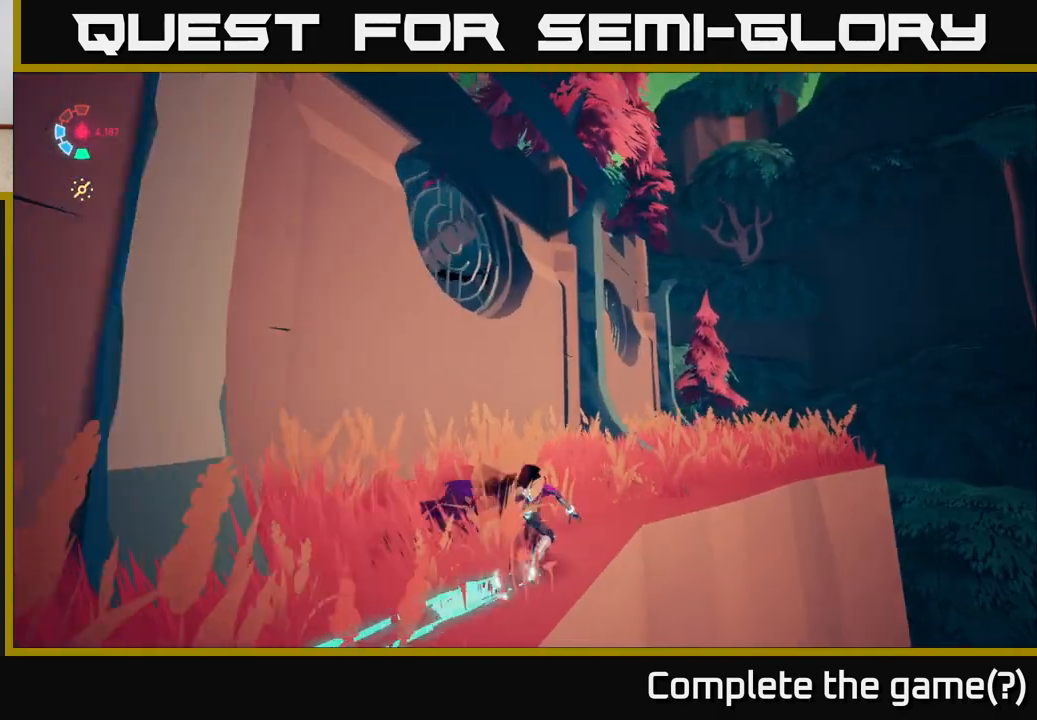
{"buttons": ["L2"], "left_stick": "up-right", "right_stick": "center", "events": [[17, "right_stick", "center"], [133, "left_stick", "up-right"]]}
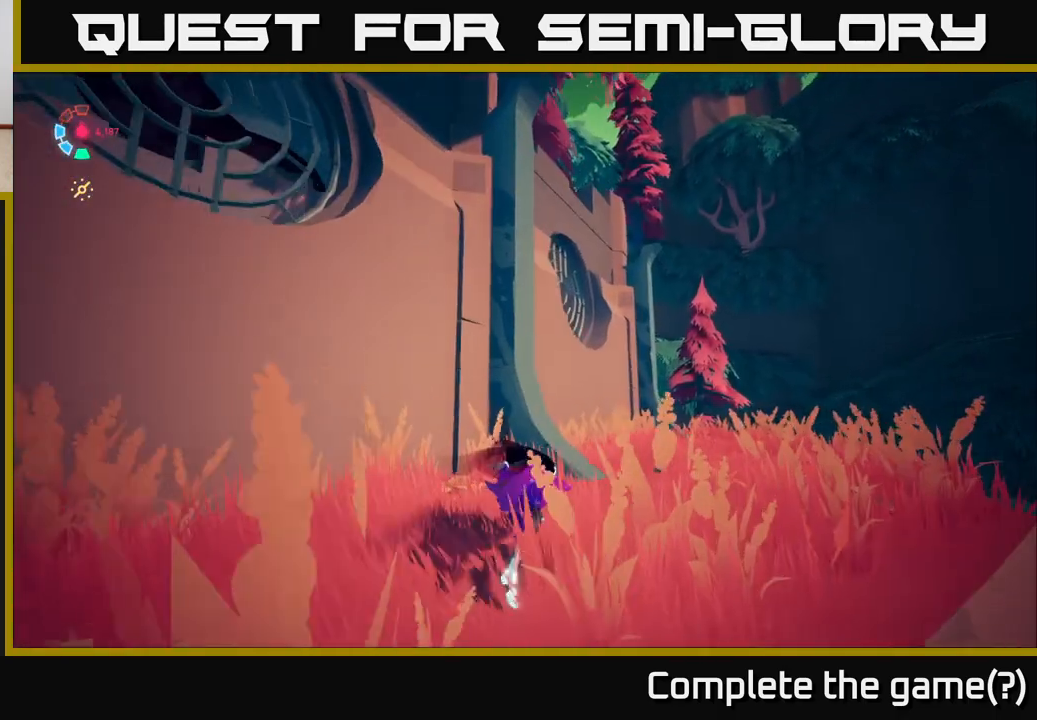
{"buttons": ["L2"], "left_stick": "up-right", "right_stick": "down-left", "events": [[200, "right_stick", "down-left"]]}
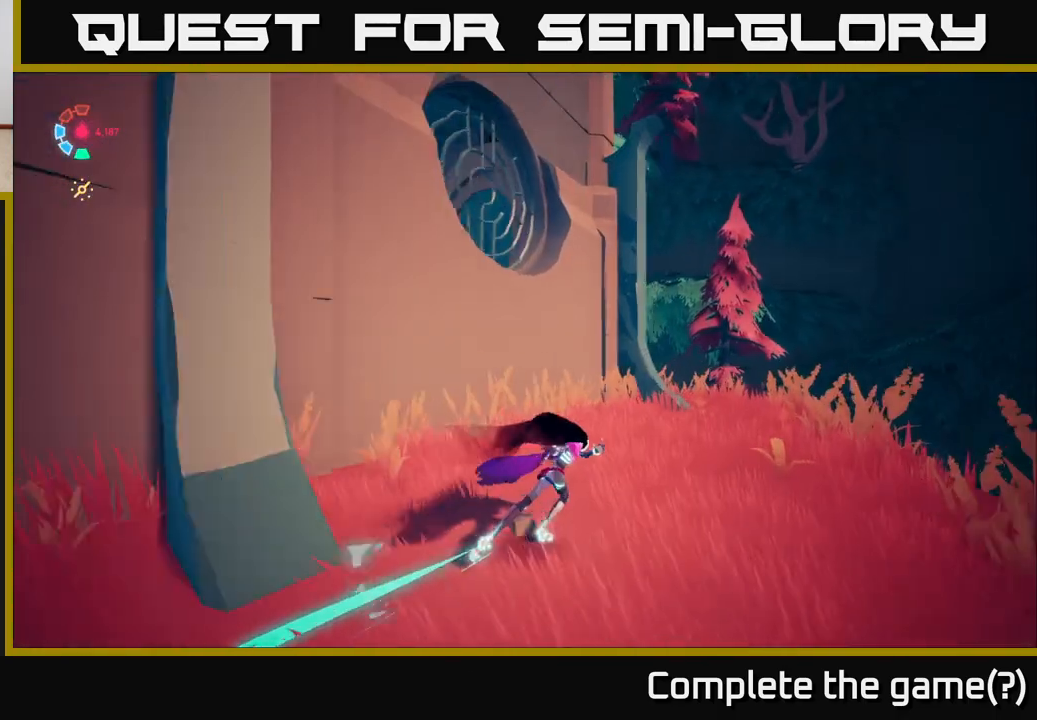
{"buttons": ["L2"], "left_stick": "up-right", "right_stick": "down-left", "events": []}
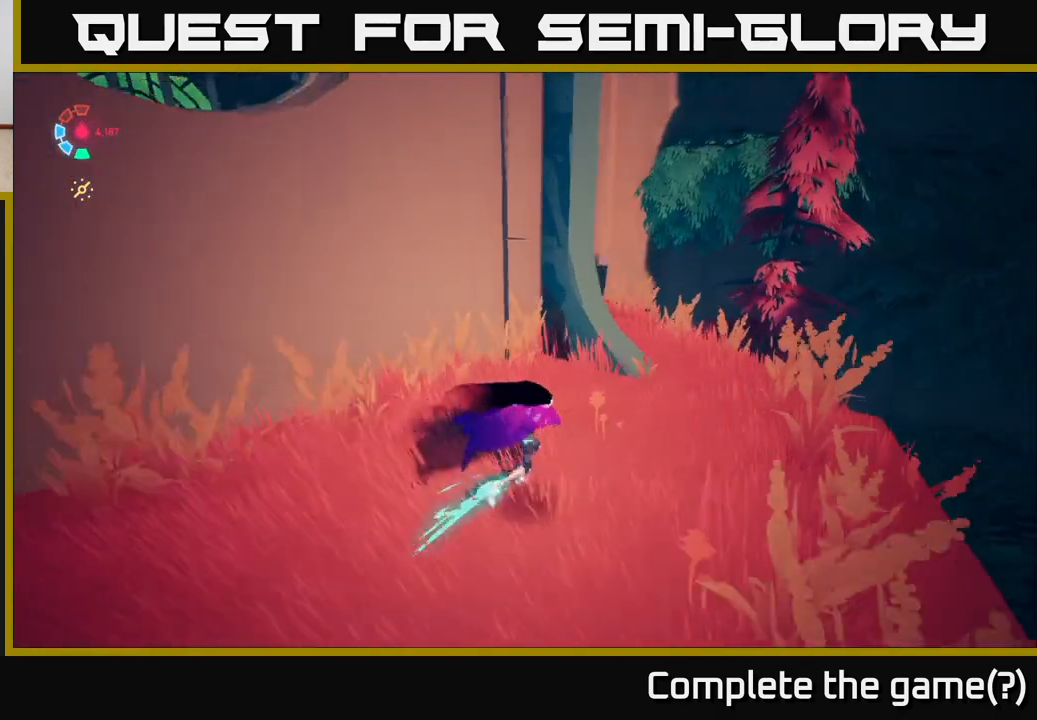
{"buttons": ["L2"], "left_stick": "up", "right_stick": "up-left", "events": [[200, "right_stick", "left"], [367, "left_stick", "up"], [383, "right_stick", "up-left"]]}
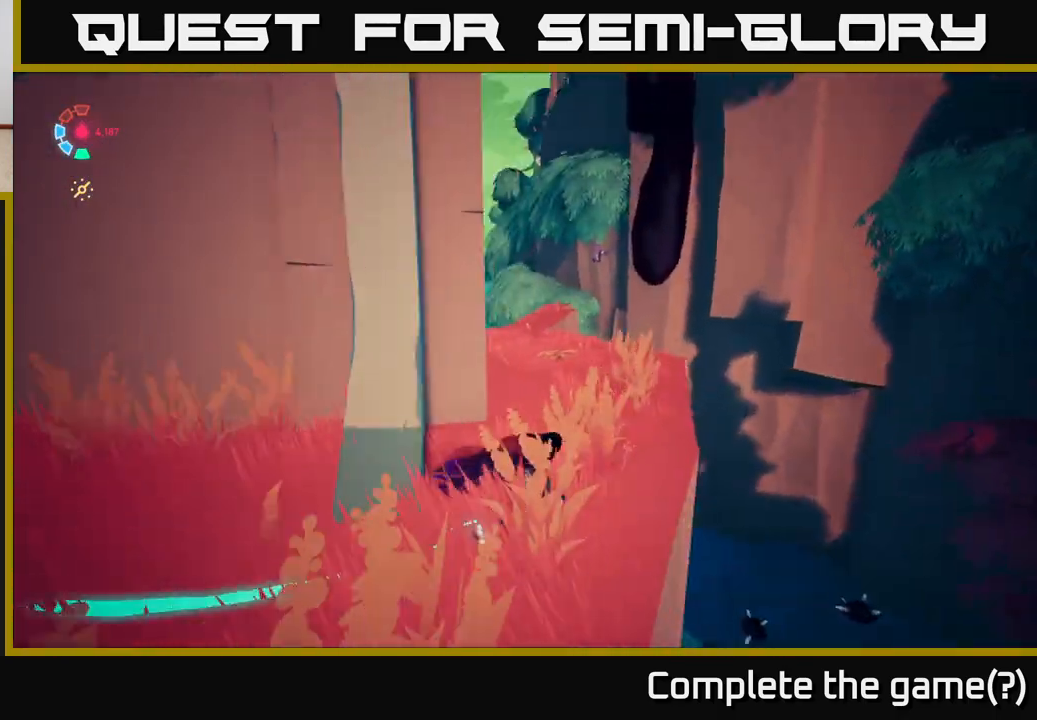
{"buttons": ["L2"], "left_stick": "up-left", "right_stick": "center", "events": [[67, "right_stick", "center"], [450, "left_stick", "up-left"]]}
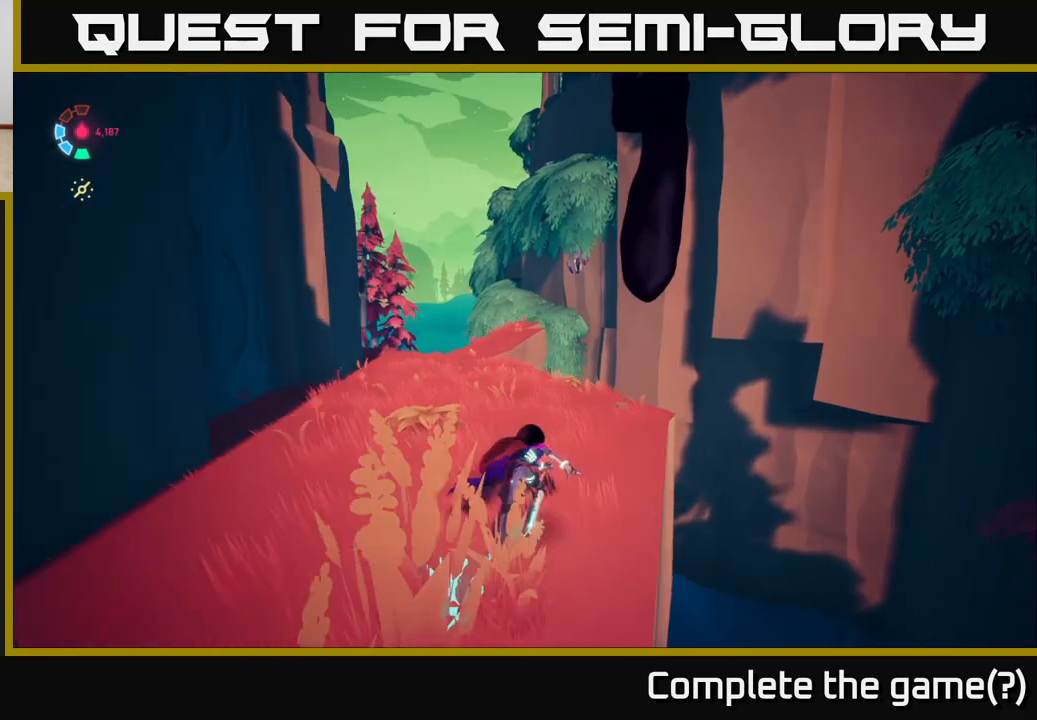
{"buttons": ["L2"], "left_stick": "up-left", "right_stick": "center", "events": [[183, "left_stick", "left"], [500, "left_stick", "up-left"]]}
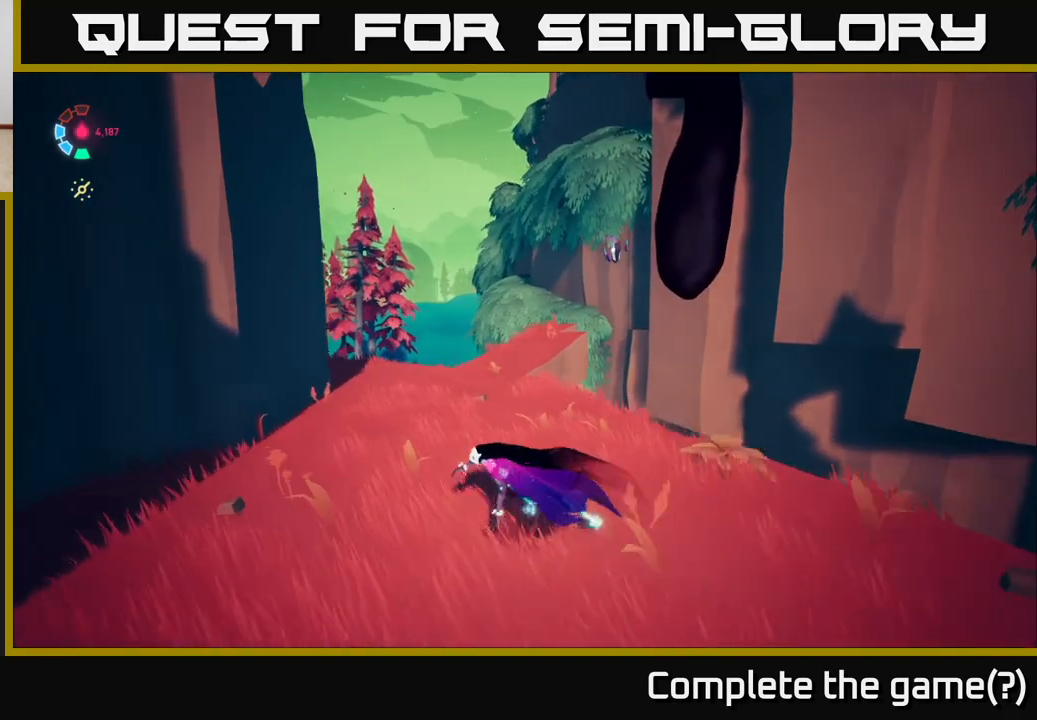
{"buttons": ["L2"], "left_stick": "up", "right_stick": "up-right", "events": [[100, "left_stick", "up"], [183, "right_stick", "up-right"]]}
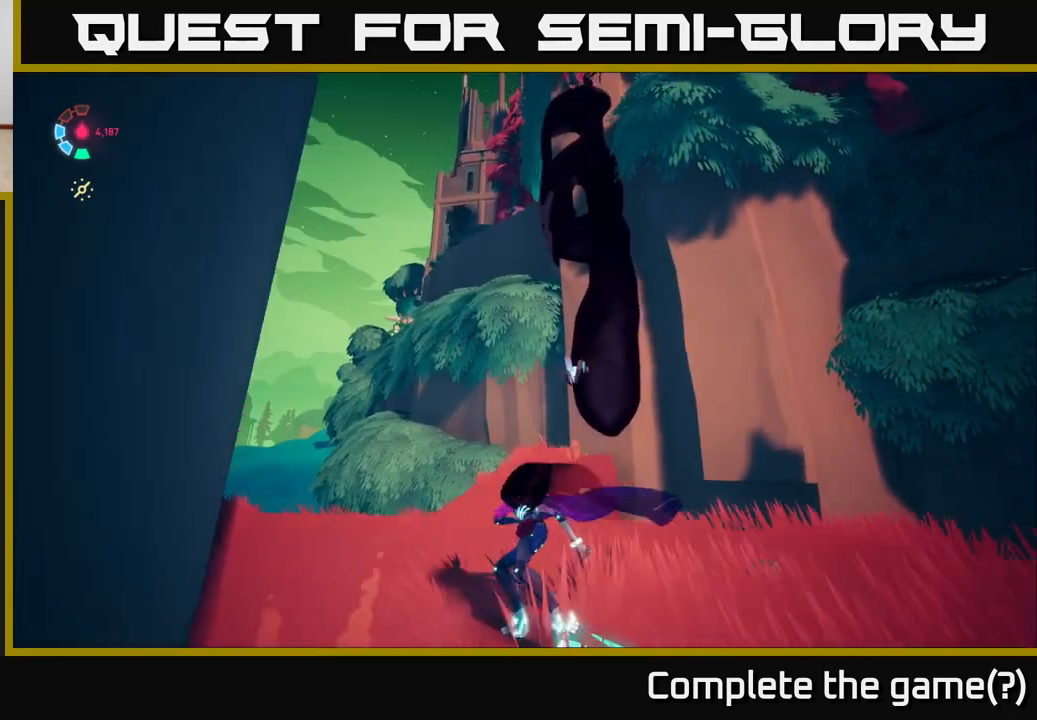
{"buttons": ["L2"], "left_stick": "up-right", "right_stick": "center", "events": [[33, "right_stick", "center"], [83, "left_stick", "up-right"], [150, "right_stick", "up-right"], [383, "right_stick", "center"]]}
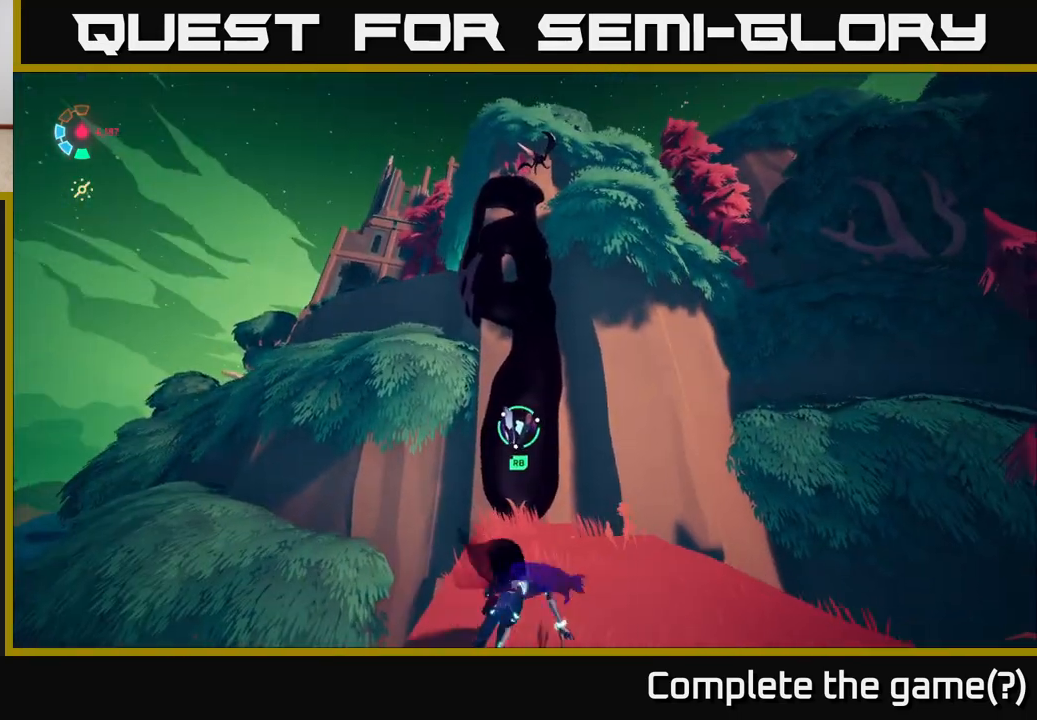
{"buttons": ["L2"], "left_stick": "up", "right_stick": "center", "events": [[67, "A", "down"], [200, "left_stick", "up"], [267, "A", "up"]]}
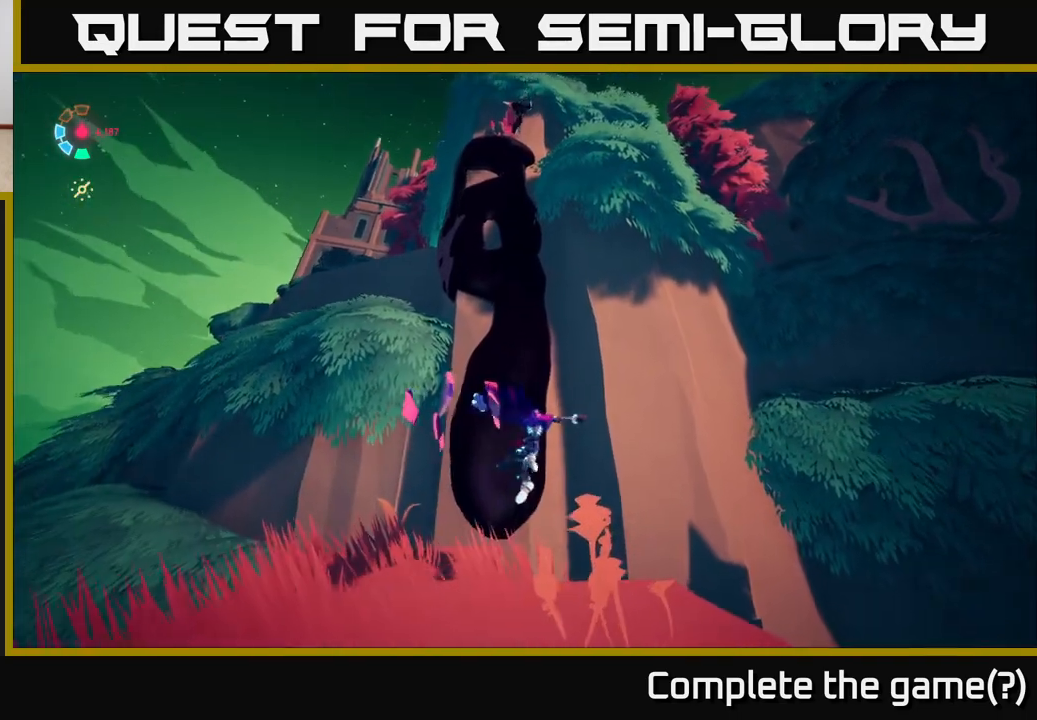
{"buttons": ["L2"], "left_stick": "up", "right_stick": "center", "events": []}
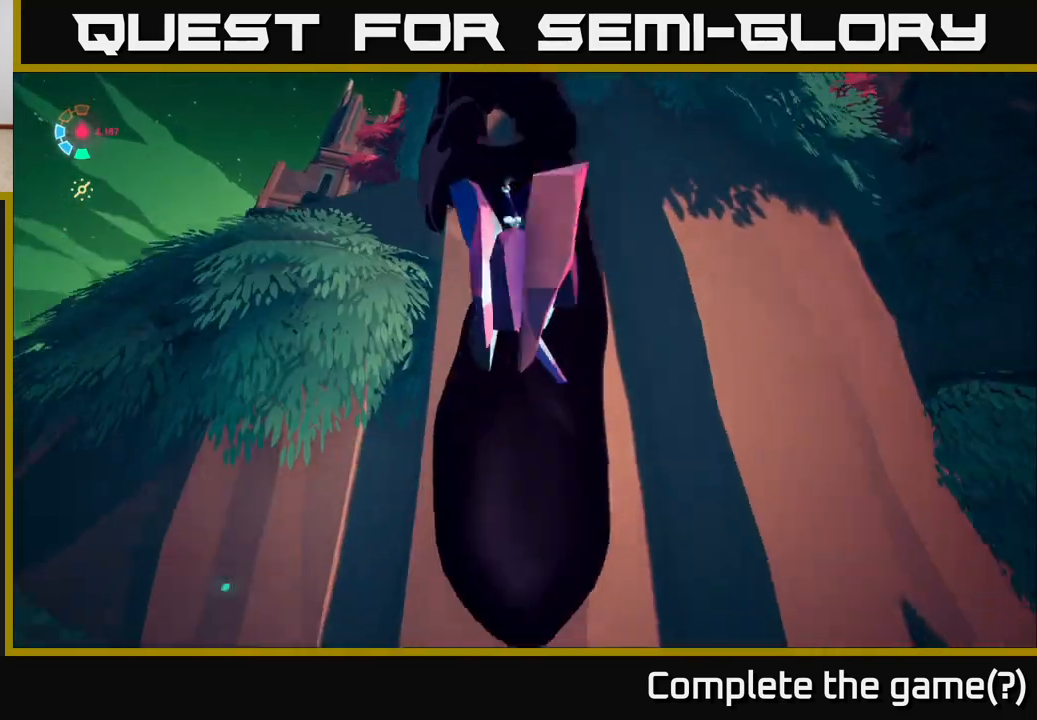
{"buttons": ["L2"], "left_stick": "up", "right_stick": "center", "events": [[283, "left_stick", "up-right"], [300, "right_stick", "up"], [400, "left_stick", "up"], [467, "right_stick", "center"]]}
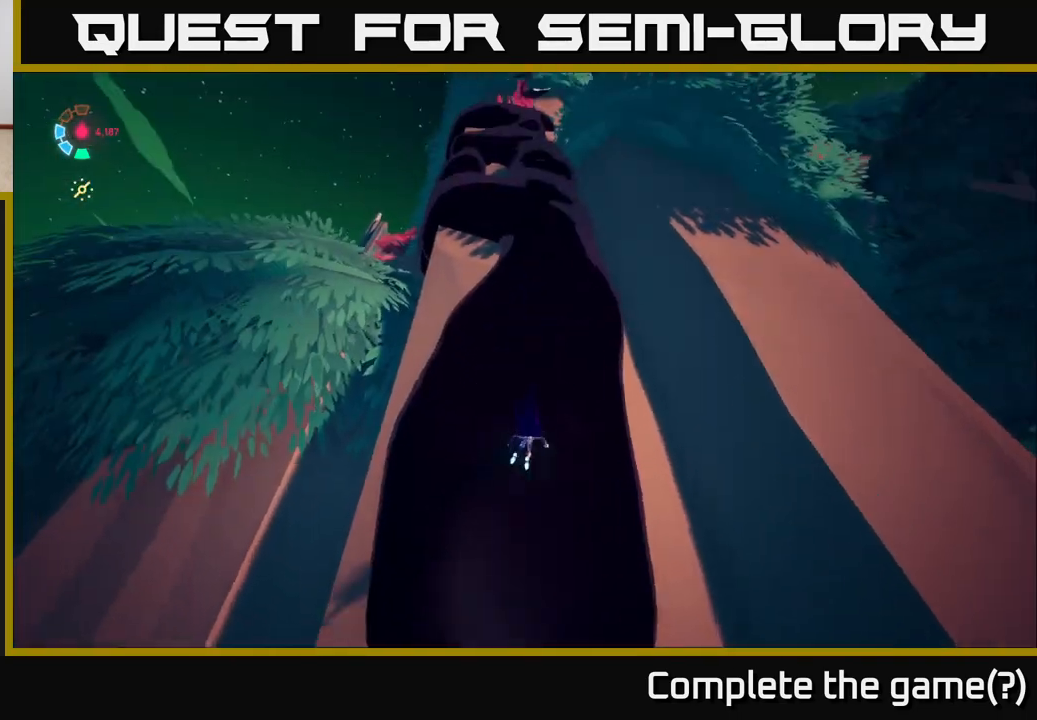
{"buttons": [], "left_stick": "up", "right_stick": "up", "events": [[283, "L2", "up"], [350, "right_stick", "up"]]}
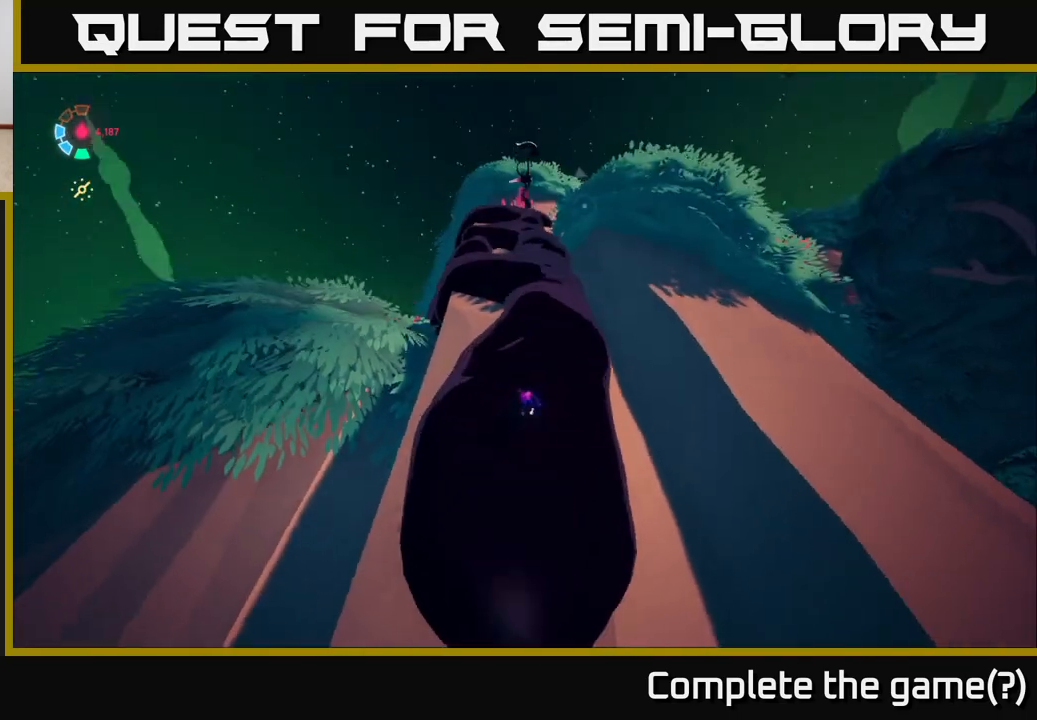
{"buttons": [], "left_stick": "up", "right_stick": "center", "events": [[117, "right_stick", "center"]]}